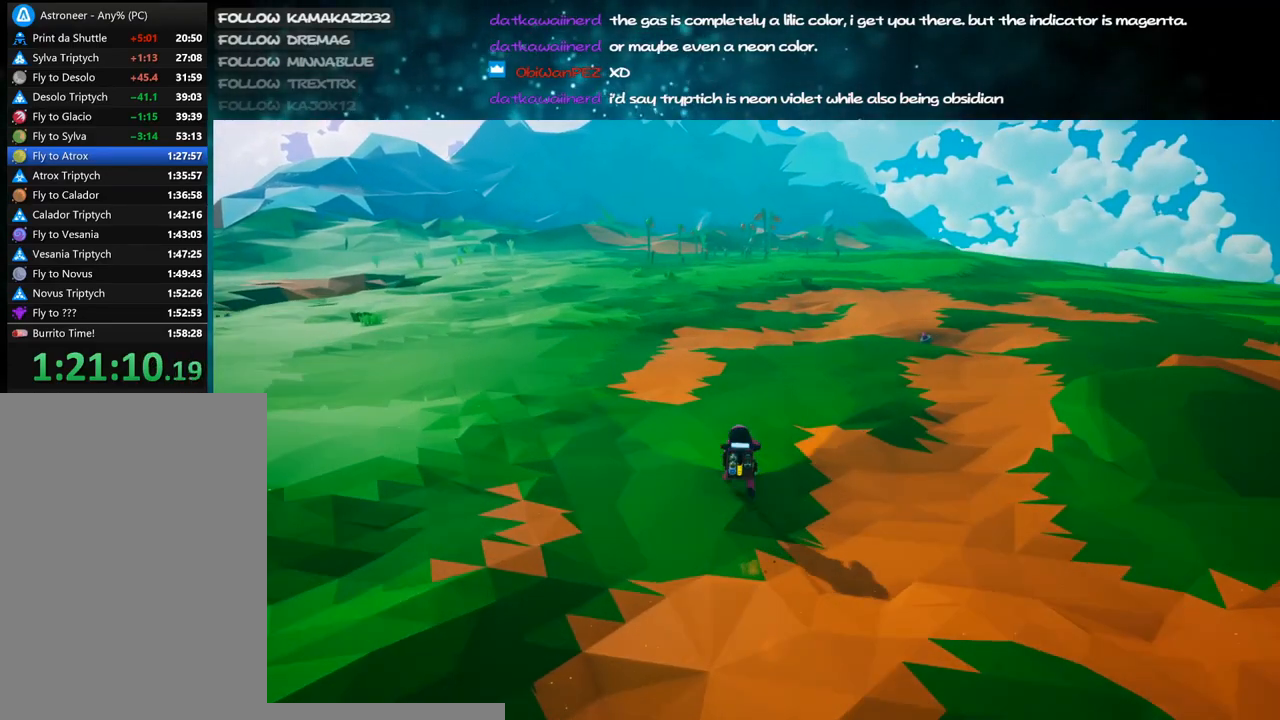
Gameplay with keyboard and mouse; each line is a JSON object with the keys and mouse buttons held at the frame after it. "events" lists presses ("down") and releases ("up") of "a", "alt", "b", "c", "ctrl", "d", "e", "f", "g", "q", "r", "s", "shift", "space", "t", "tab", "v", "w", "x", "z", "mouse_left", "mouse_wheel", "mouse_right", "mouse_mb4" and "mouse_mb5" between this image and that frame as [ms after this image, input, new state], when the widget could be followed in between. "mouse_left", "mouse_wheel", "mouse_right", "mouse_mb4", "mouse_mb5" = the "left", "wheel", "right", "mb4", "mb5" buttons of the "mouse" list. No other keys are recorded. "wheel" means that the mouse wheel is clicked or scrolled. Mouse movement is not recorded.
{"keys": ["shift", "w"], "mouse": ["right"], "events": [[200, "a", "down"], [317, "a", "up"]]}
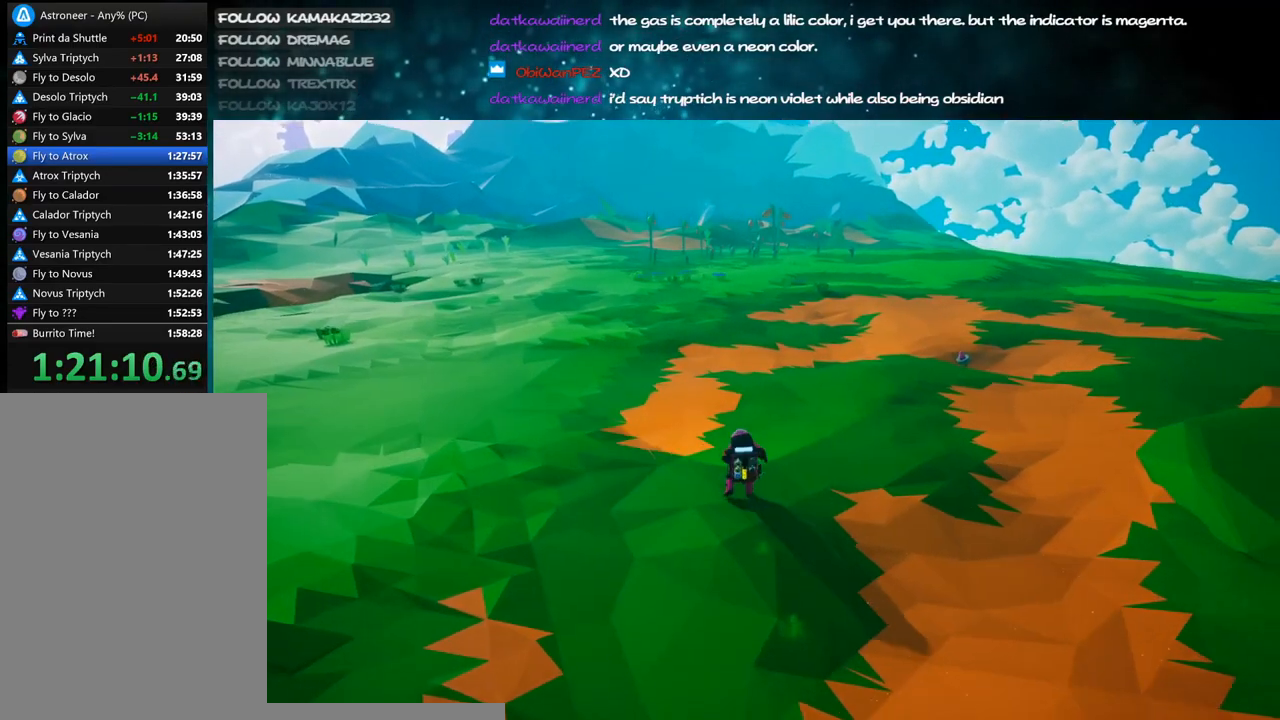
{"keys": ["shift", "w"], "mouse": ["right"], "events": [[300, "a", "down"], [384, "a", "up"]]}
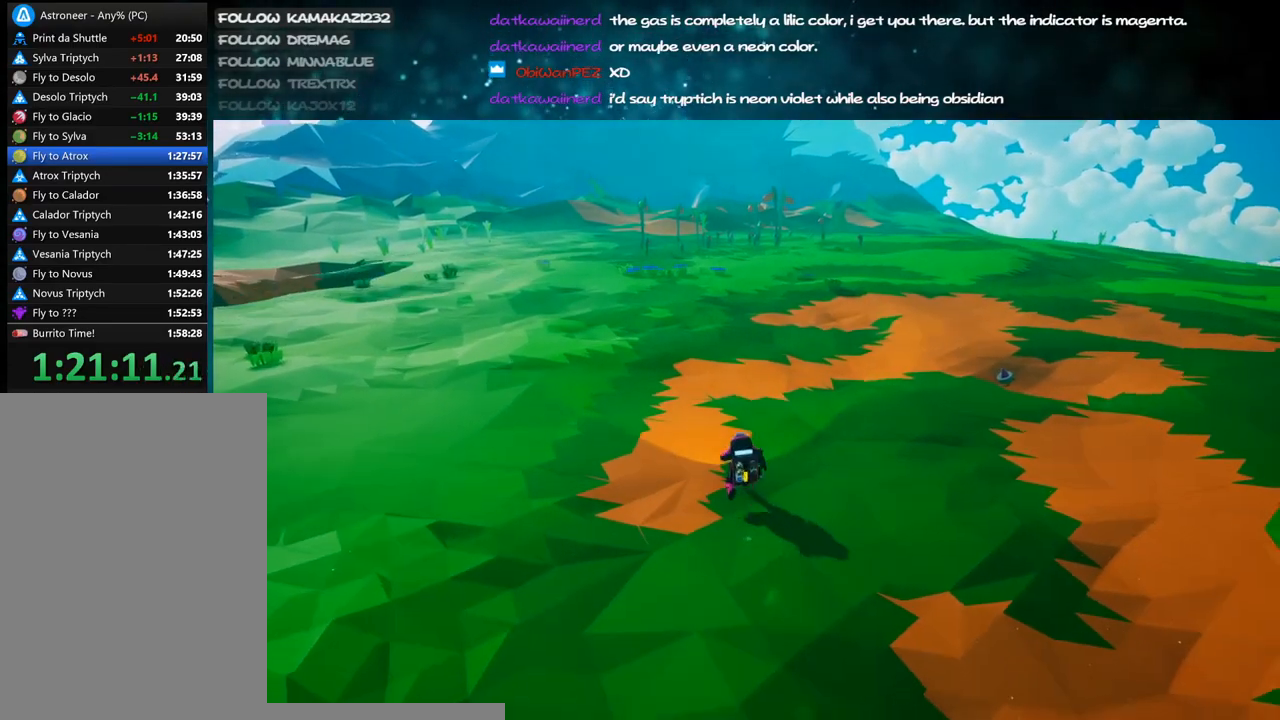
{"keys": ["shift", "w"], "mouse": ["right"], "events": [[284, "a", "down"], [400, "a", "up"]]}
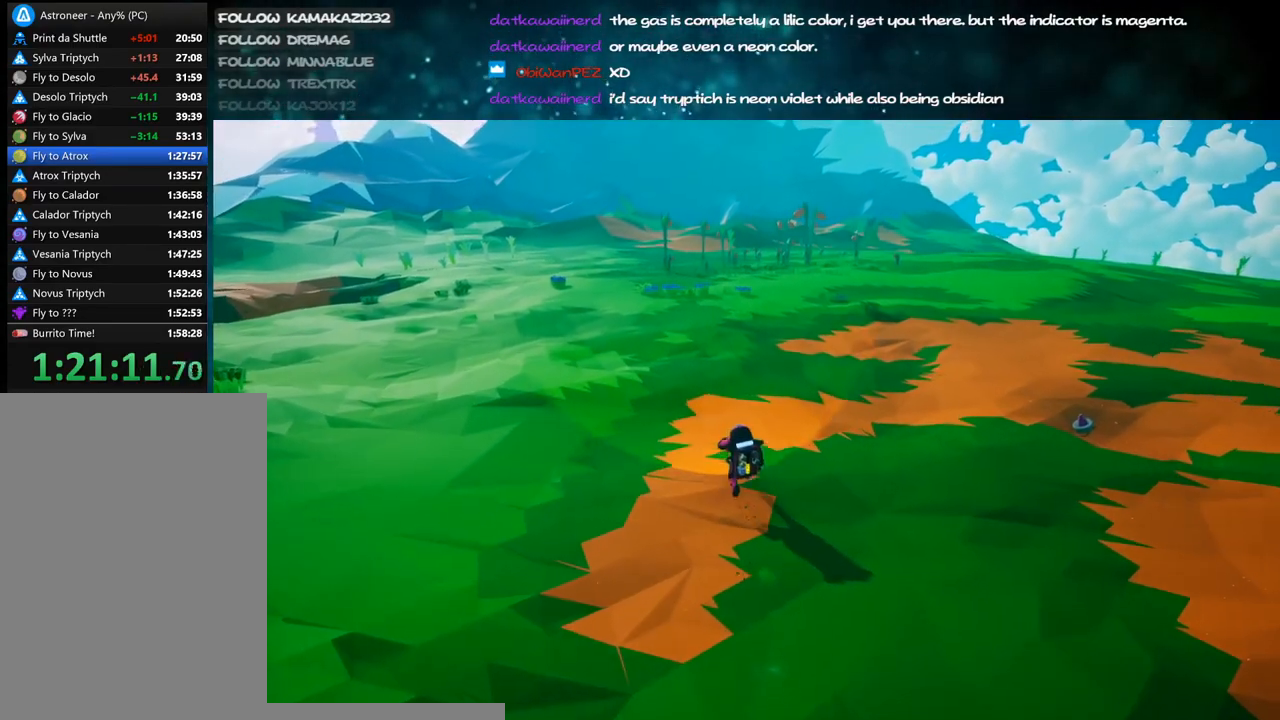
{"keys": ["shift", "w"], "mouse": ["right"], "events": []}
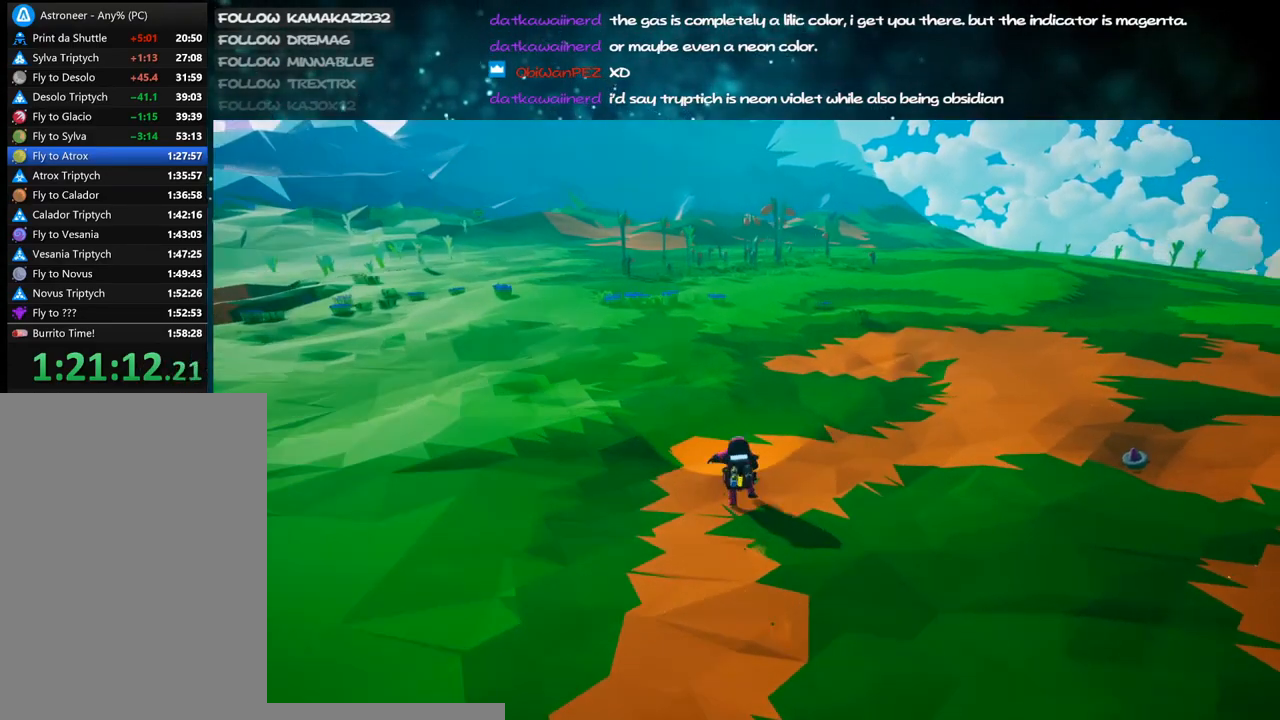
{"keys": ["shift", "w"], "mouse": ["right"], "events": [[34, "a", "down"], [167, "a", "up"]]}
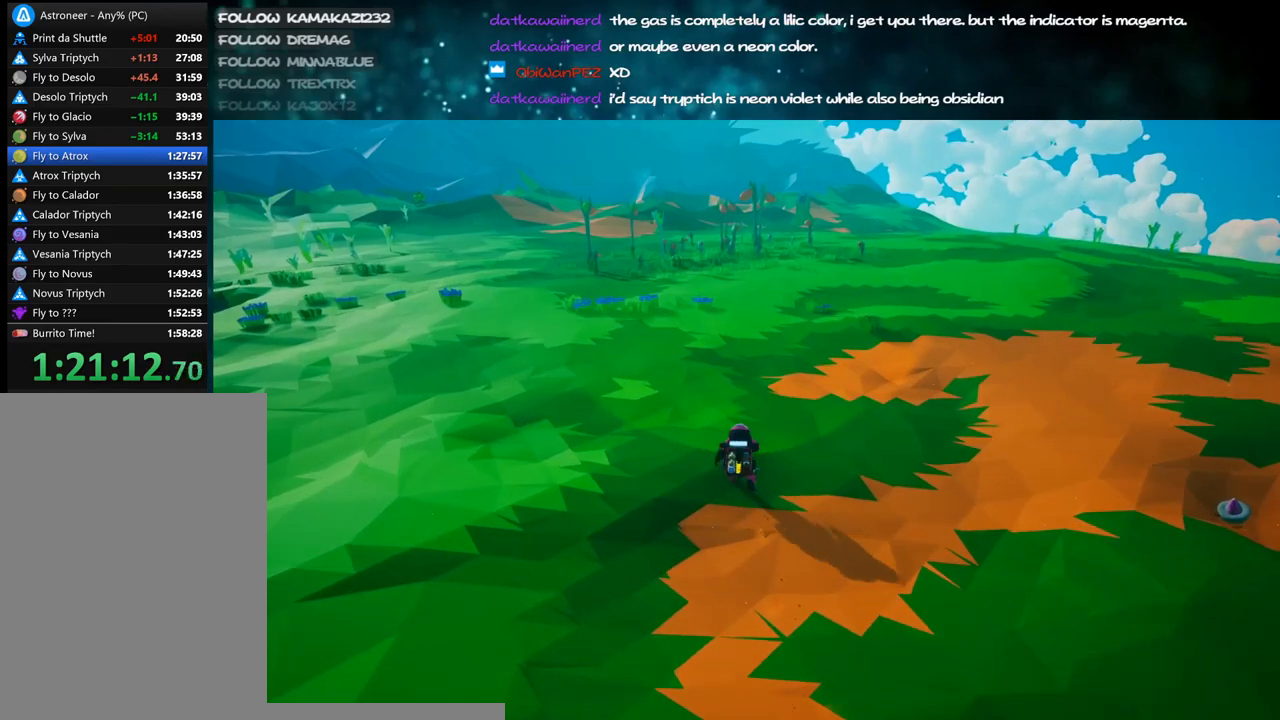
{"keys": ["a", "shift", "w"], "mouse": ["right"], "events": [[400, "a", "down"]]}
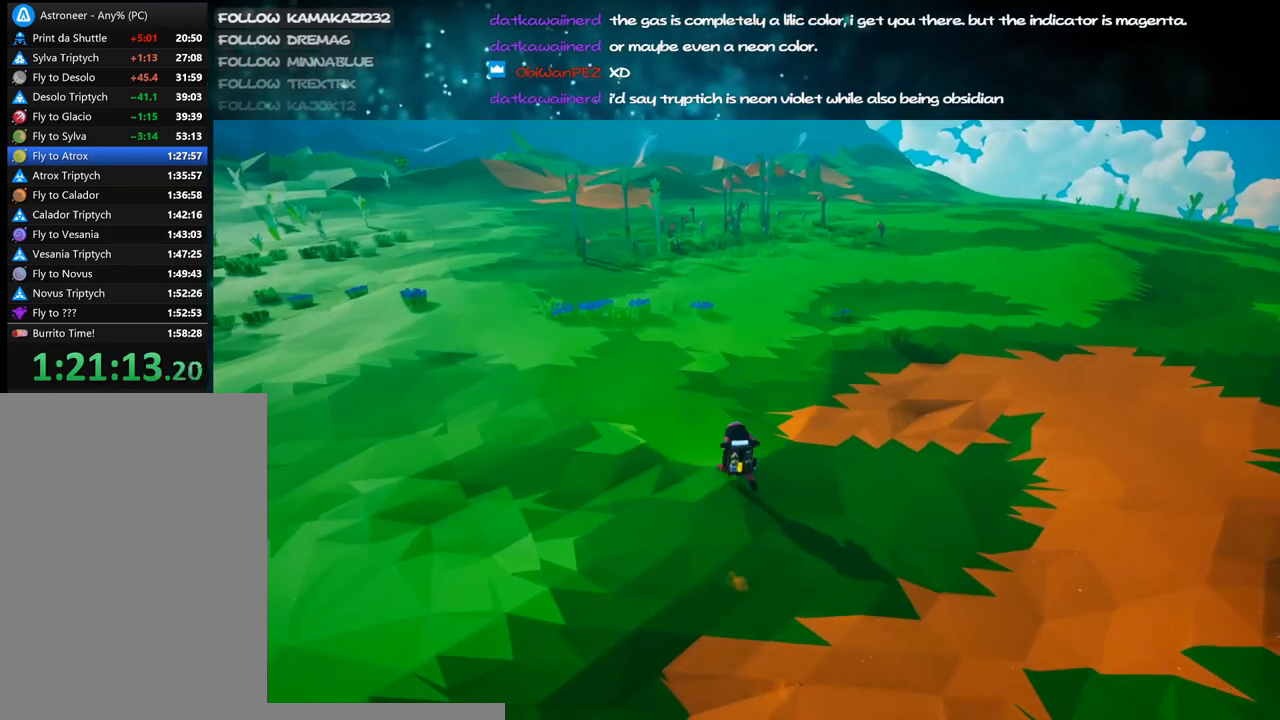
{"keys": ["space", "w"], "mouse": [], "events": [[17, "mouse_right", "up"], [34, "a", "up"], [217, "shift", "up"], [400, "space", "down"]]}
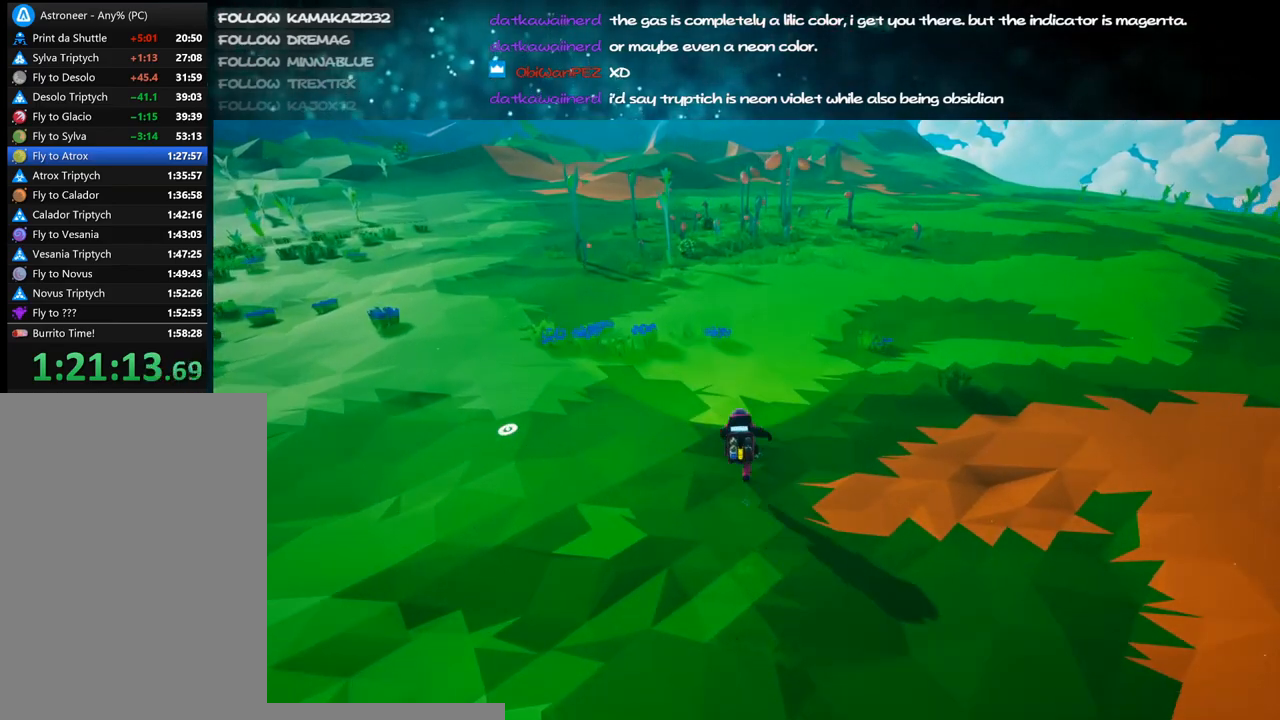
{"keys": ["w"], "mouse": [], "events": [[50, "e", "down"], [67, "space", "up"], [150, "e", "up"], [250, "mouse_left", "down"], [484, "mouse_left", "up"]]}
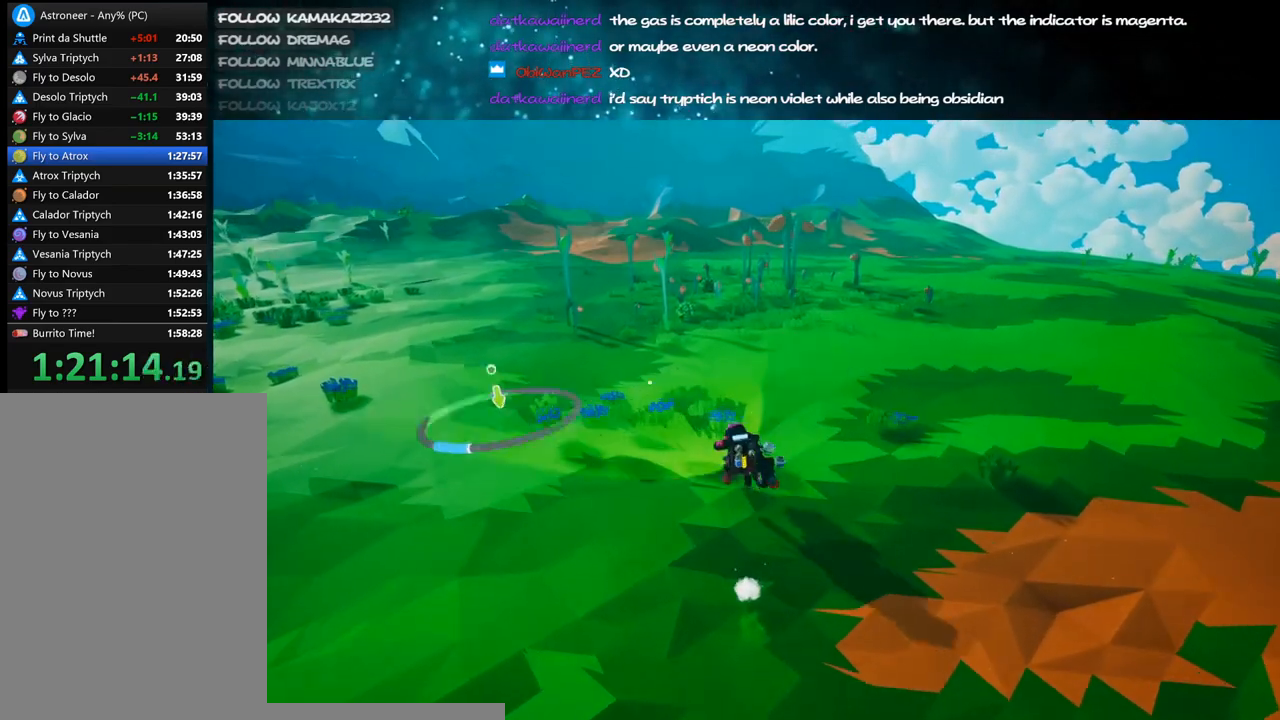
{"keys": ["w"], "mouse": ["left"], "events": [[117, "shift", "down"], [167, "space", "down"], [284, "shift", "up"], [317, "space", "up"], [350, "mouse_left", "down"]]}
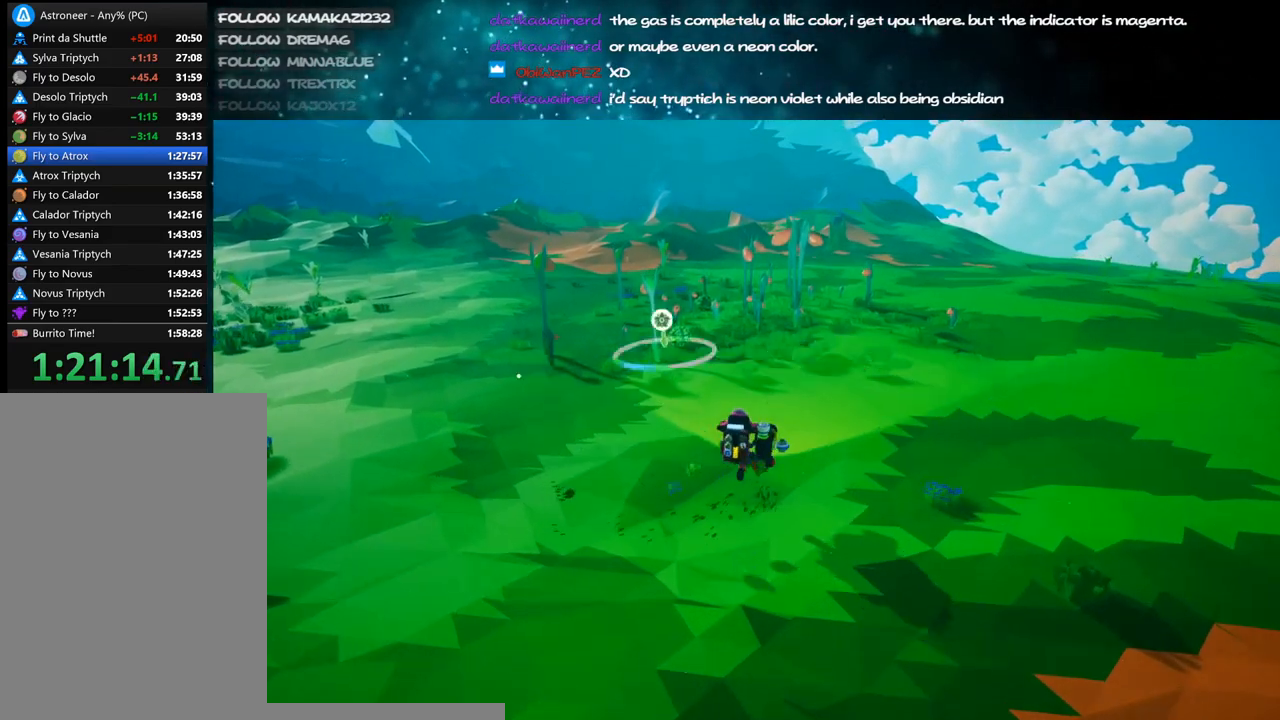
{"keys": ["w"], "mouse": ["left"], "events": []}
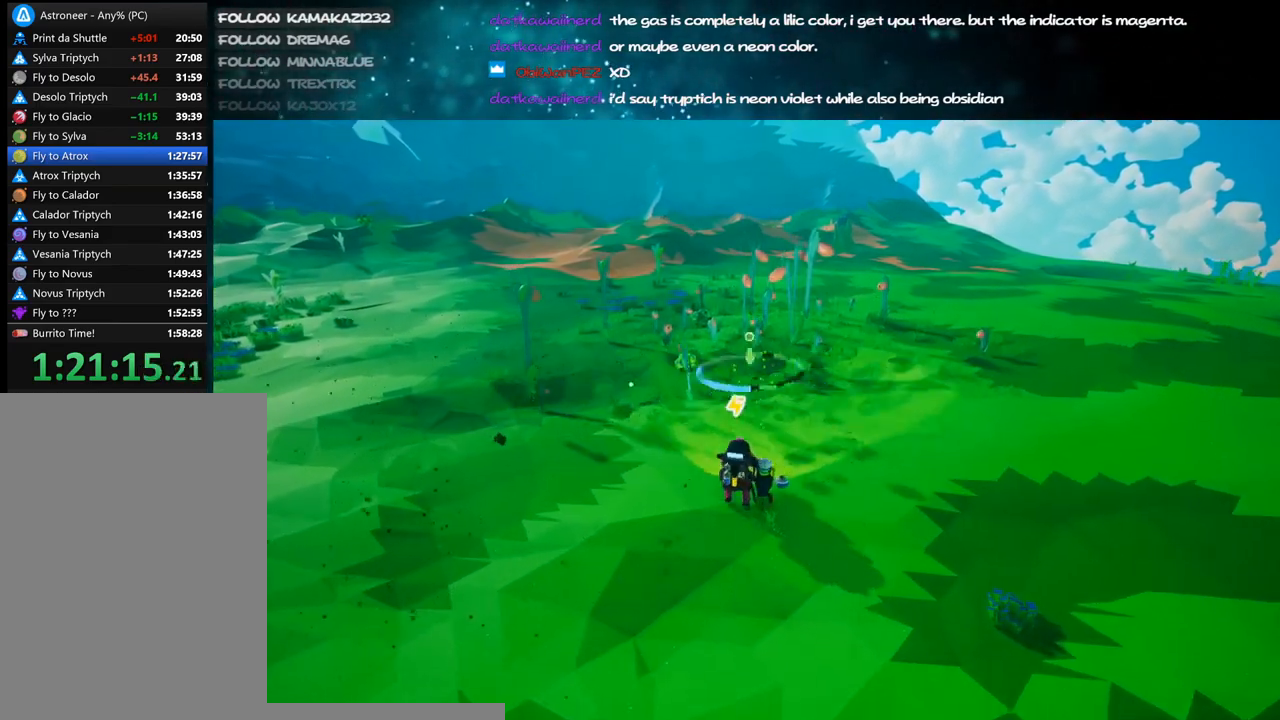
{"keys": ["w"], "mouse": ["left"], "events": [[117, "space", "down"], [217, "space", "up"]]}
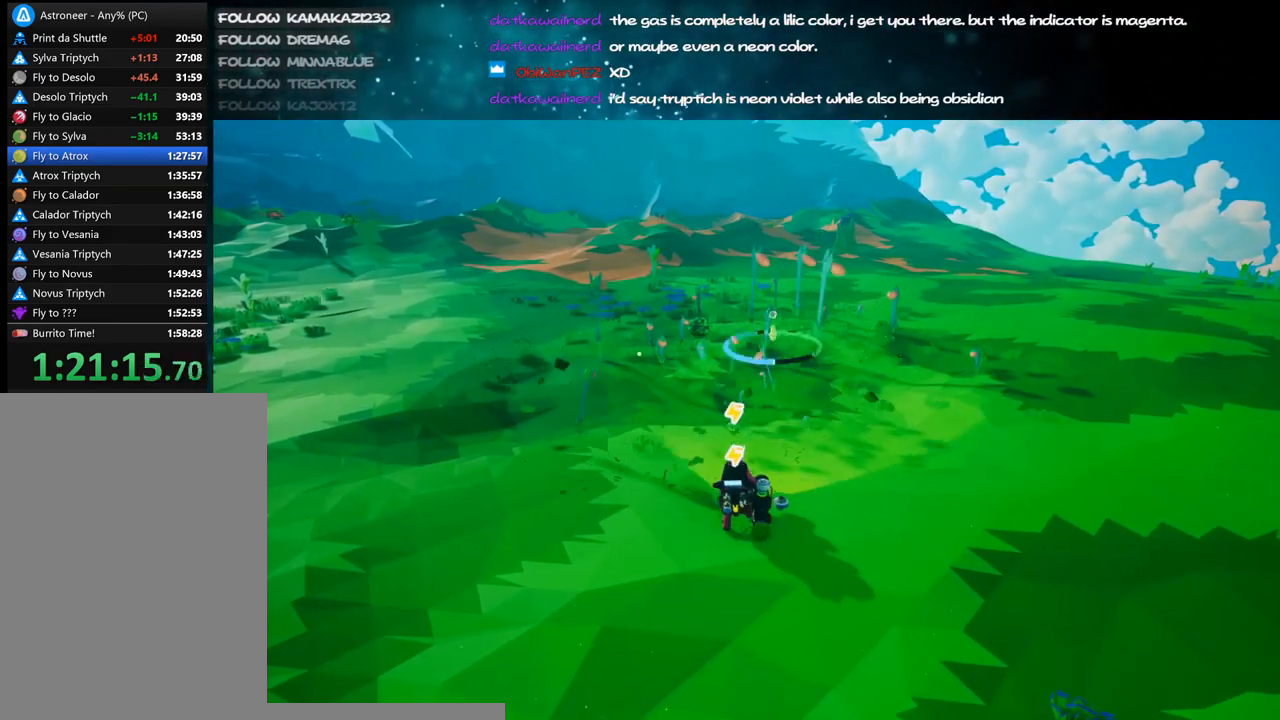
{"keys": ["a", "w"], "mouse": ["left"], "events": [[200, "mouse_left", "up"], [300, "shift", "down"], [317, "space", "down"], [417, "mouse_left", "down"], [417, "shift", "up"], [467, "a", "down"], [467, "space", "up"]]}
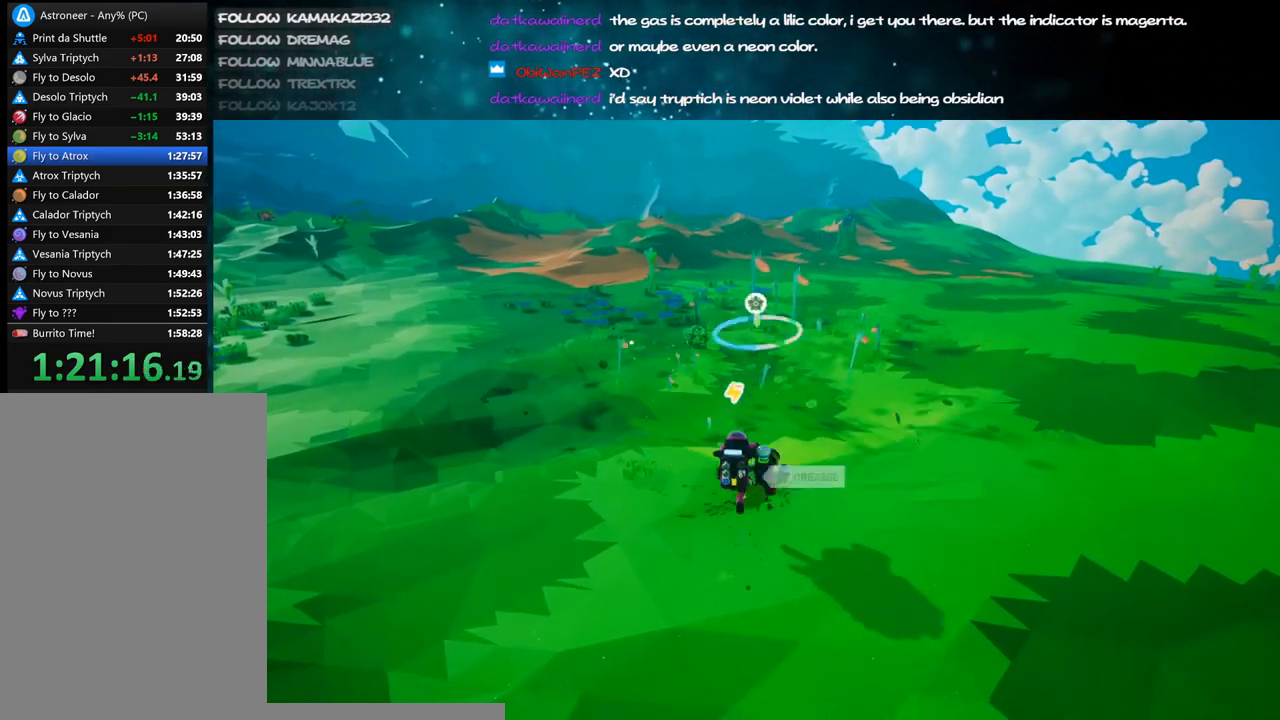
{"keys": ["w"], "mouse": ["left"], "events": [[150, "a", "up"]]}
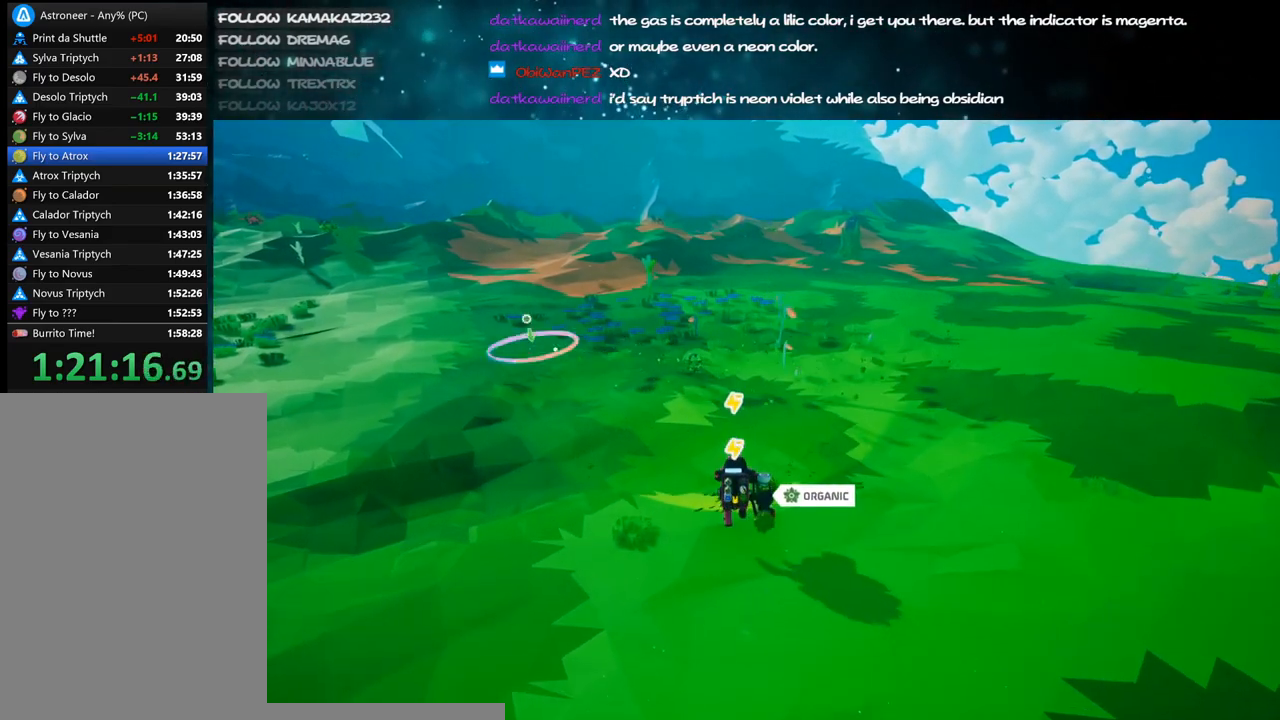
{"keys": ["w"], "mouse": ["left"], "events": [[150, "mouse_left", "up"], [250, "shift", "down"], [300, "space", "down"], [384, "mouse_left", "down"], [384, "shift", "up"], [450, "space", "up"]]}
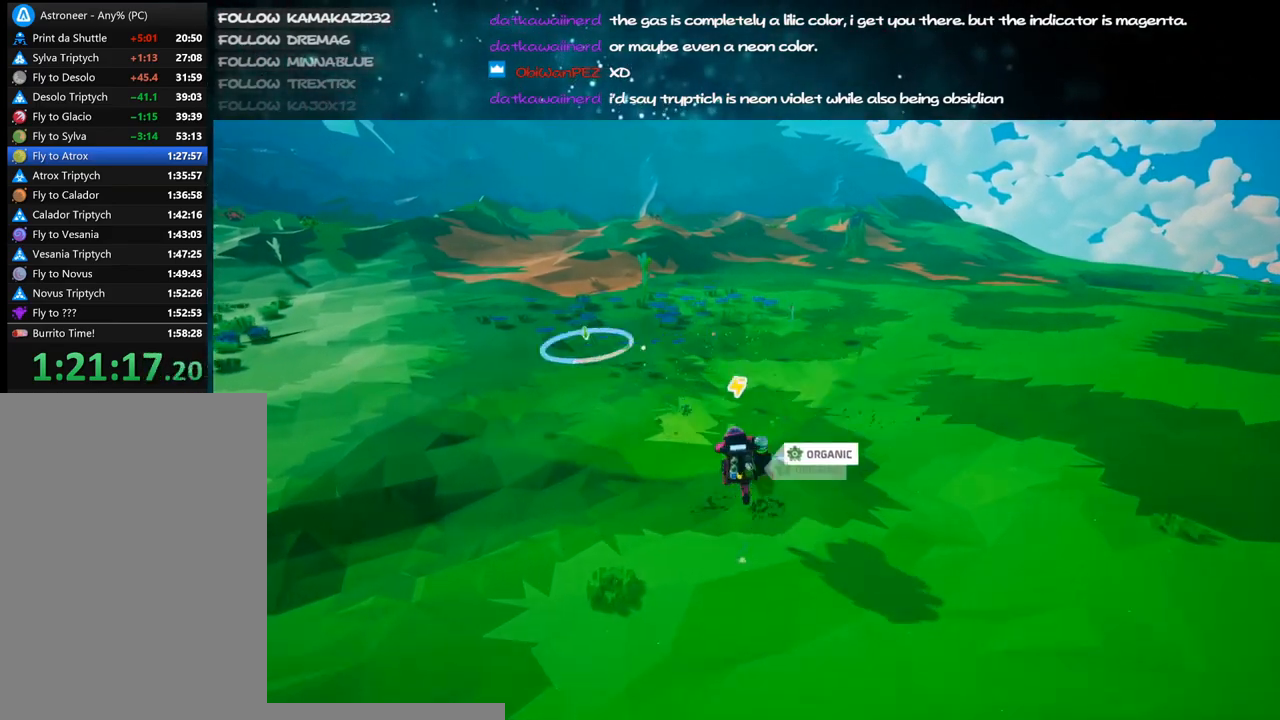
{"keys": ["a", "w"], "mouse": ["left"], "events": [[100, "a", "down"]]}
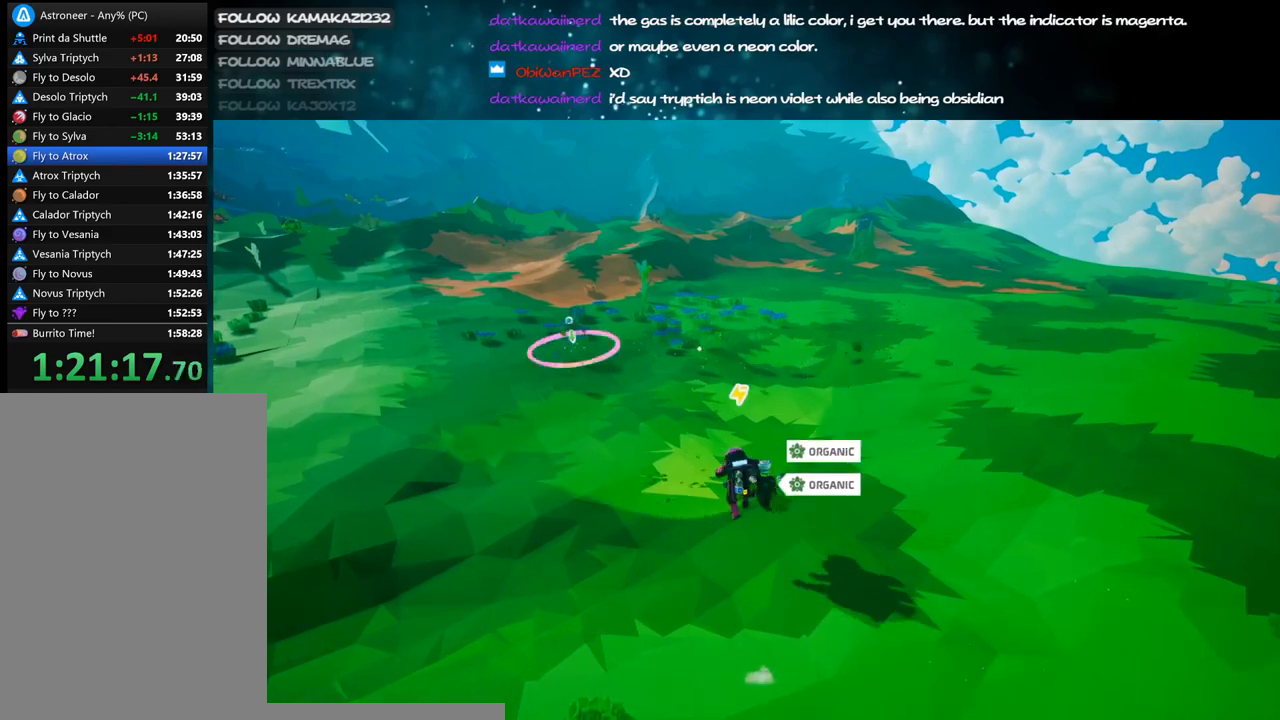
{"keys": ["a", "w"], "mouse": ["left"], "events": [[100, "a", "up"], [200, "mouse_left", "up"], [284, "space", "down"], [367, "a", "down"], [384, "mouse_left", "down"], [417, "space", "up"]]}
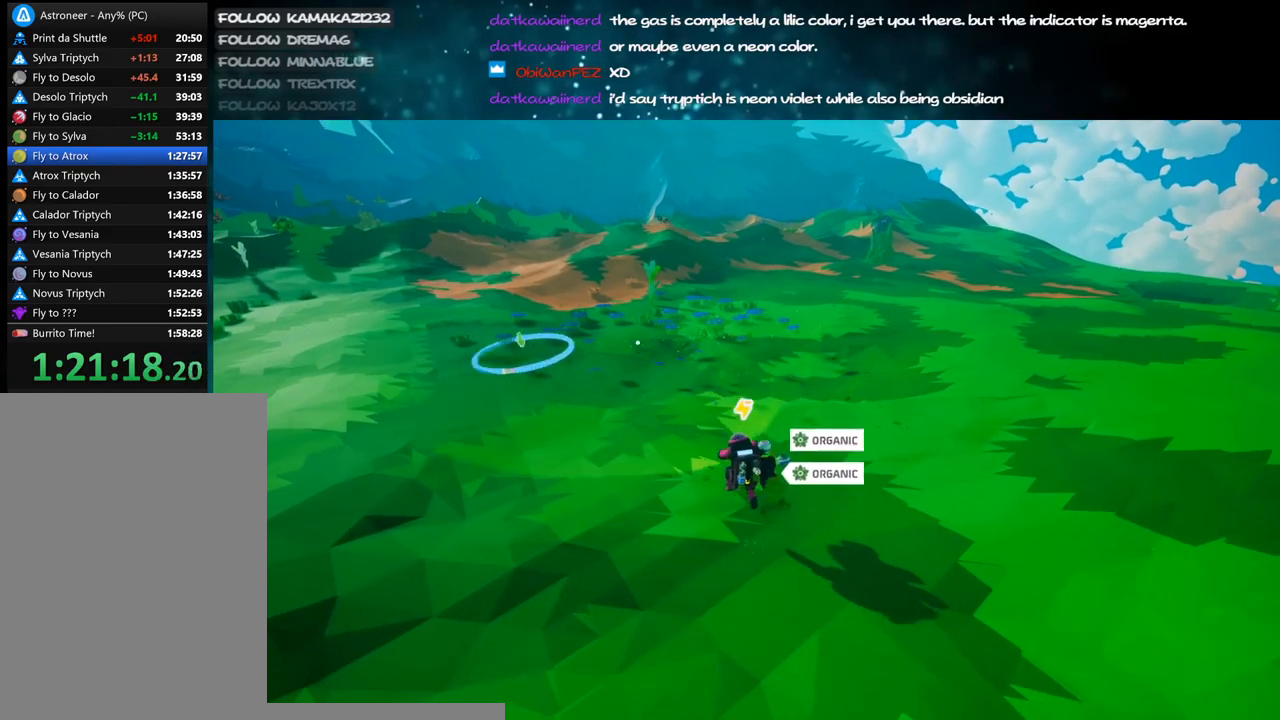
{"keys": ["a", "w"], "mouse": ["left"], "events": [[50, "a", "up"], [334, "a", "down"]]}
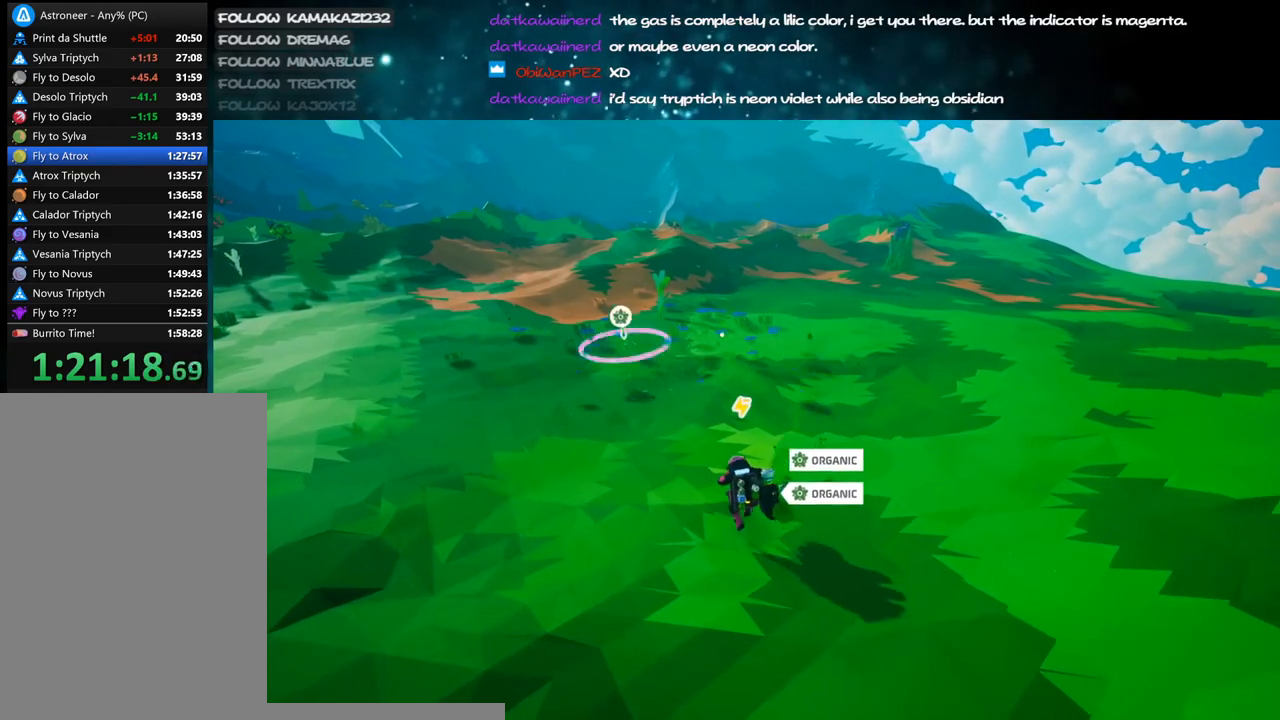
{"keys": ["w"], "mouse": ["left"], "events": [[34, "mouse_left", "up"], [100, "mouse_right", "down"], [234, "mouse_right", "up"], [267, "a", "up"], [350, "mouse_left", "down"]]}
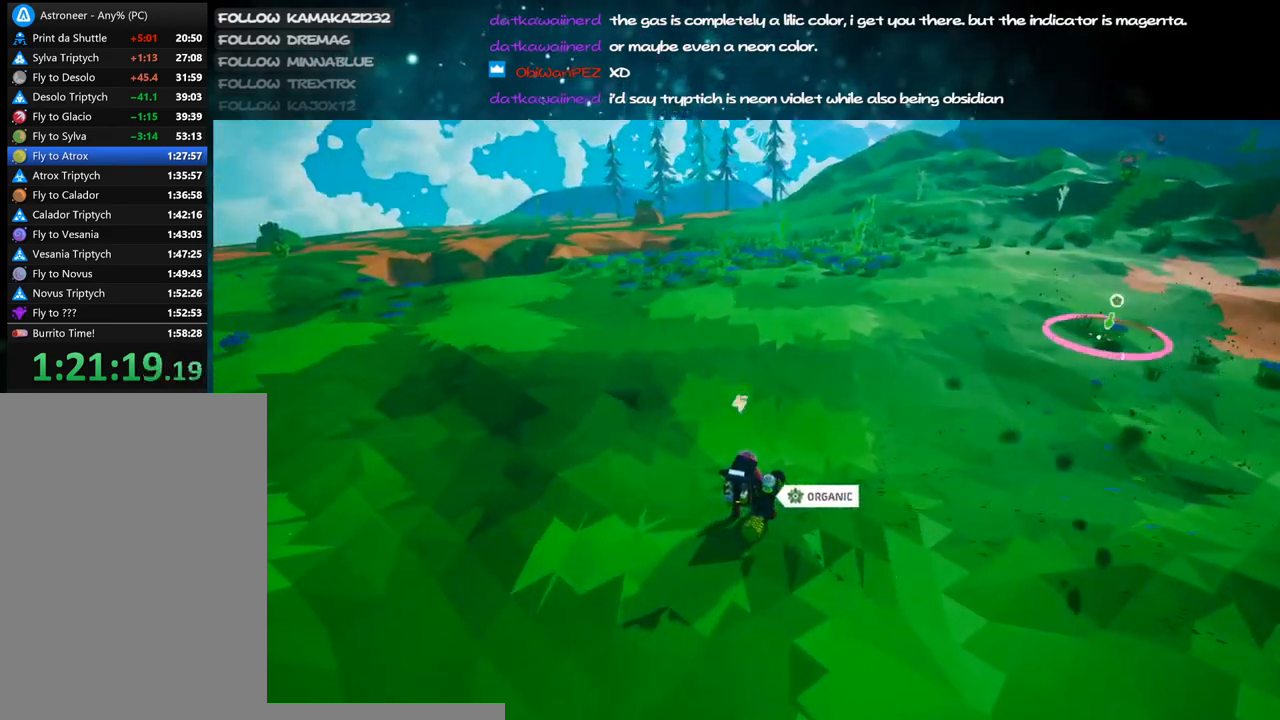
{"keys": ["w"], "mouse": ["left"], "events": [[17, "d", "down"], [67, "mouse_left", "up"], [100, "mouse_right", "down"], [267, "mouse_right", "up"], [400, "mouse_left", "down"], [450, "d", "up"]]}
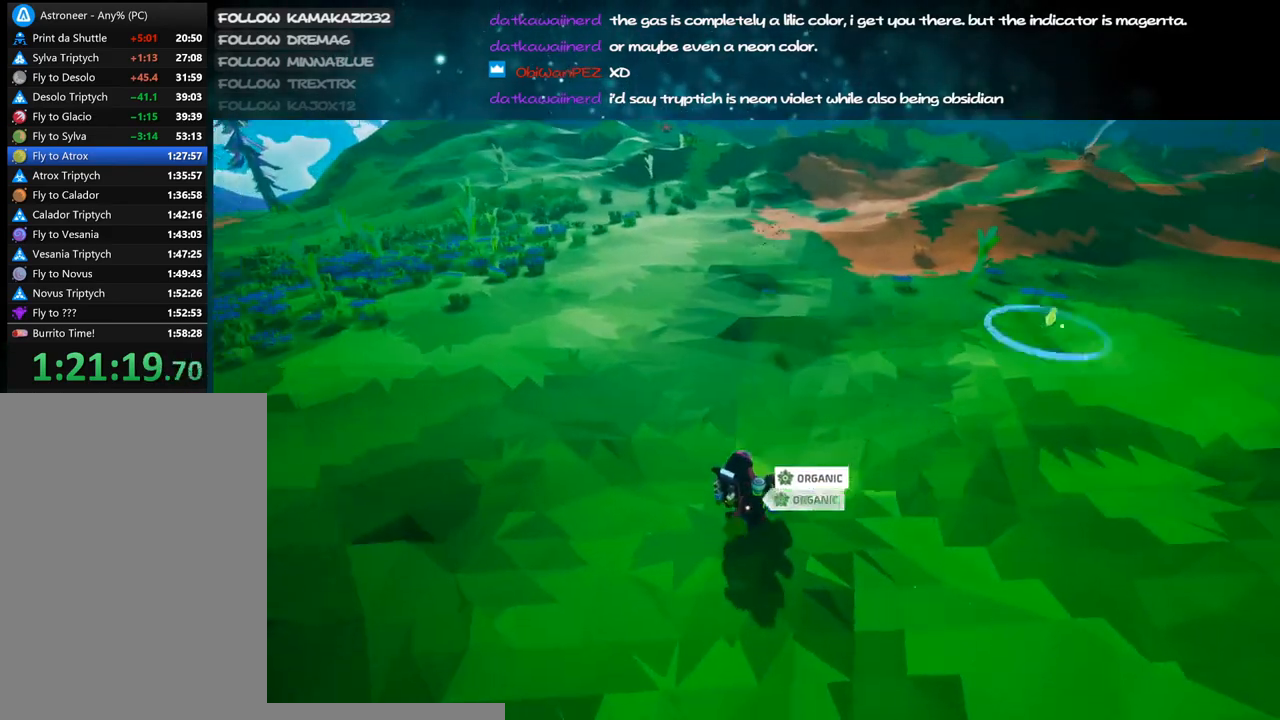
{"keys": ["a", "shift", "w"], "mouse": [], "events": [[117, "mouse_left", "up"], [134, "shift", "down"], [150, "a", "down"], [300, "mouse_right", "down"], [484, "mouse_right", "up"]]}
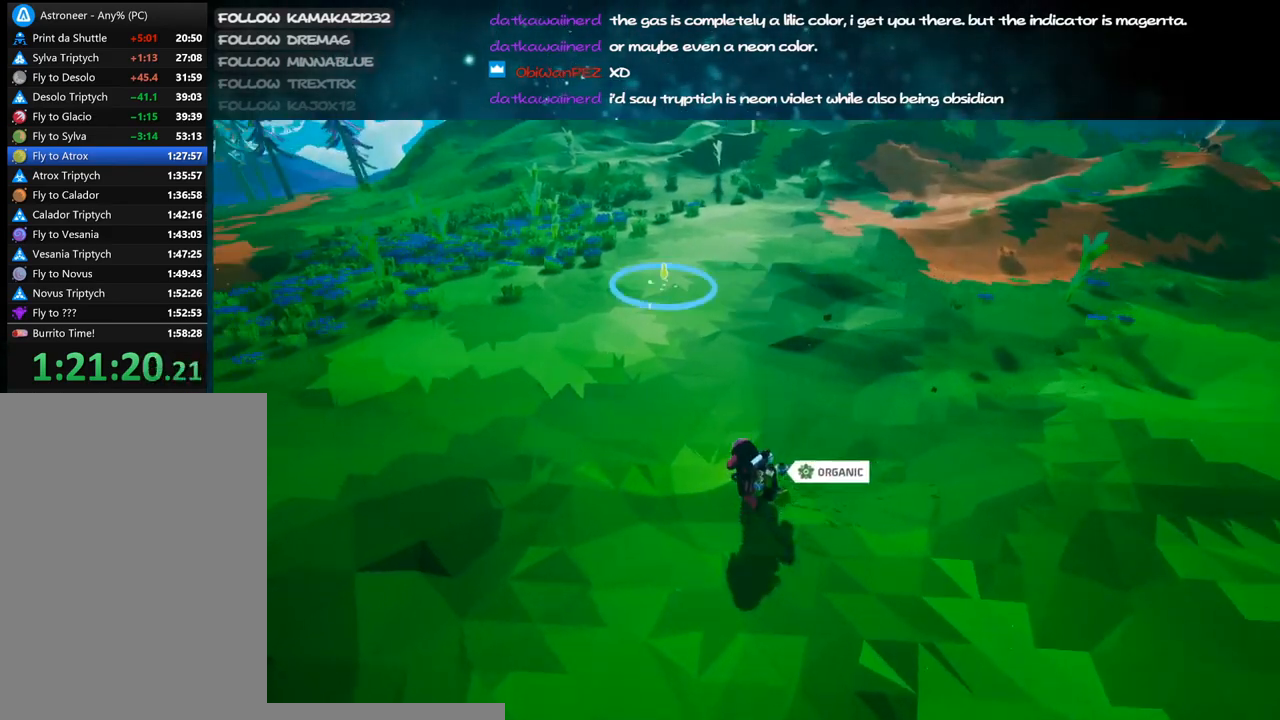
{"keys": ["shift", "w"], "mouse": [], "events": [[234, "mouse_right", "down"], [367, "mouse_right", "up"], [500, "a", "up"]]}
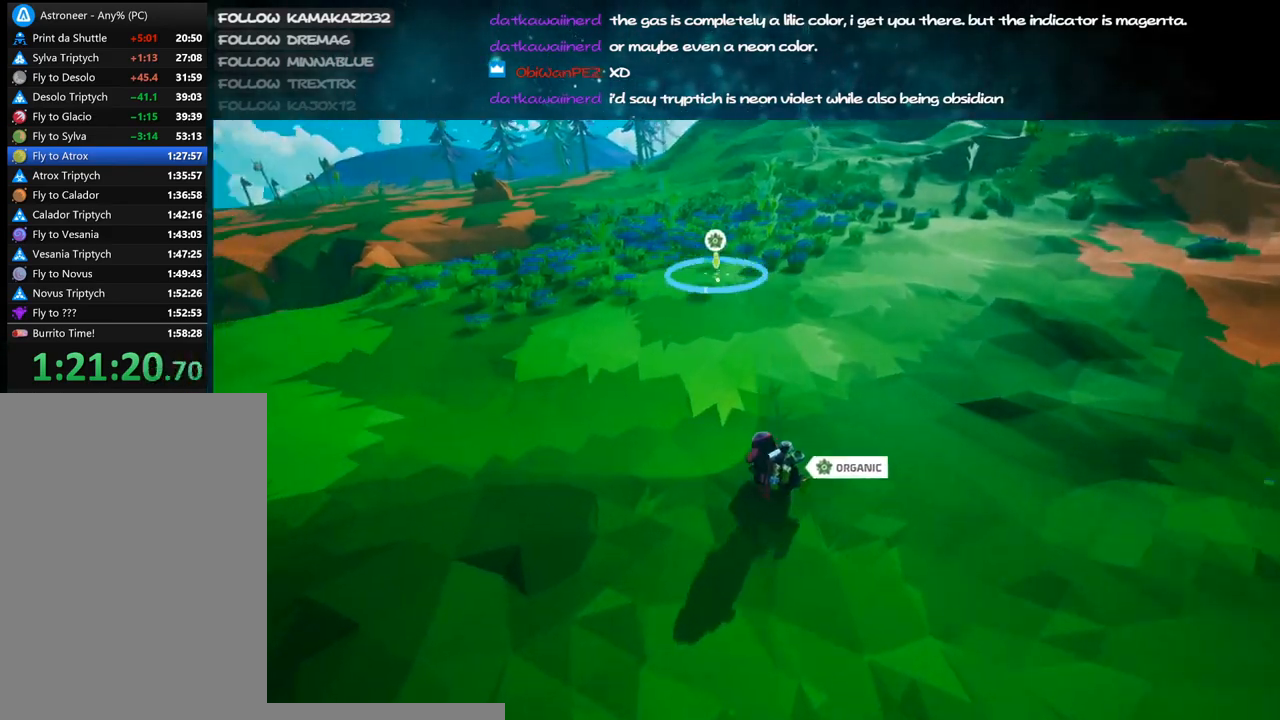
{"keys": ["w"], "mouse": ["left"], "events": [[17, "shift", "up"], [167, "space", "down"], [284, "mouse_left", "down"], [317, "space", "up"]]}
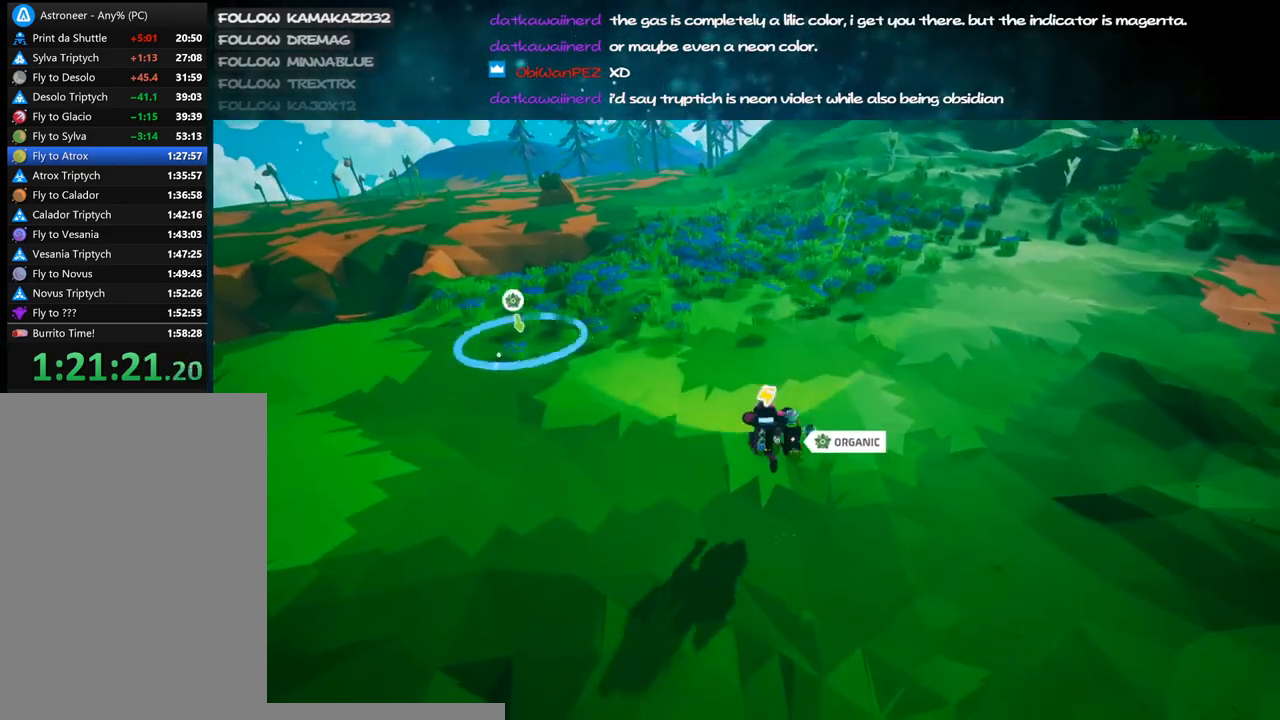
{"keys": ["space", "w"], "mouse": [], "events": [[50, "a", "down"], [234, "a", "up"], [384, "mouse_left", "up"], [484, "space", "down"]]}
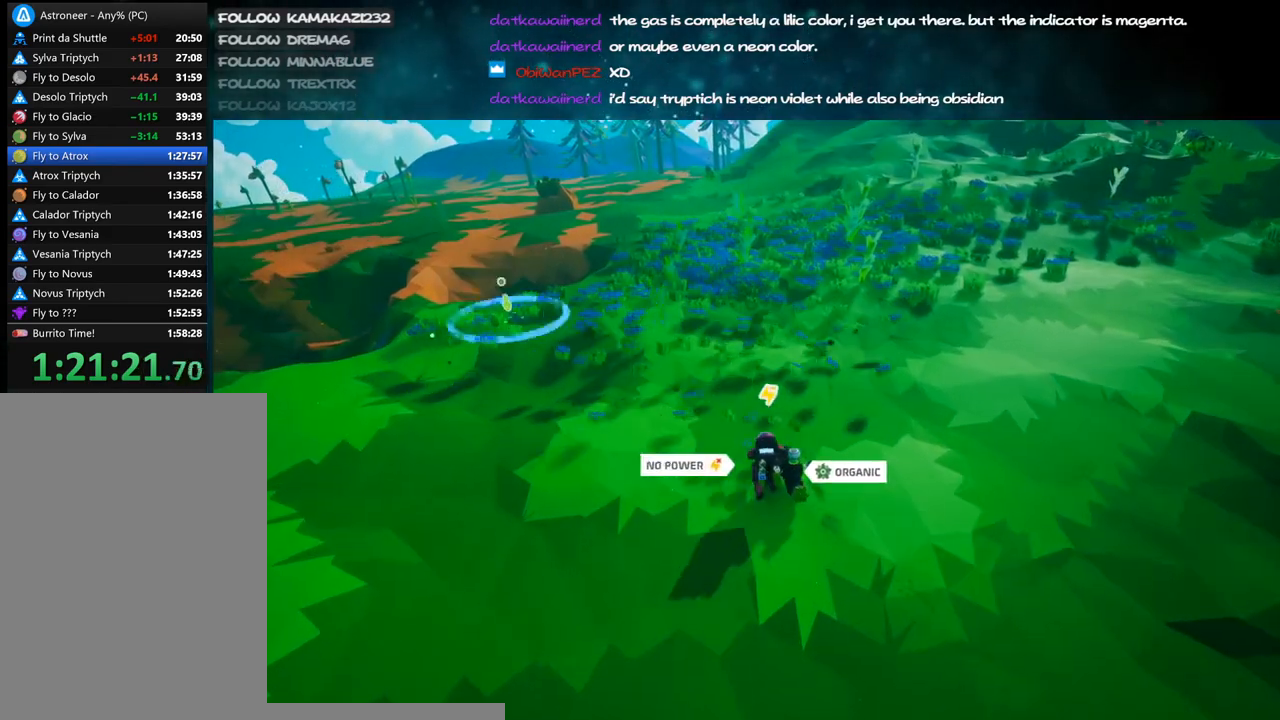
{"keys": ["w"], "mouse": ["left"], "events": [[50, "mouse_left", "down"], [117, "space", "up"]]}
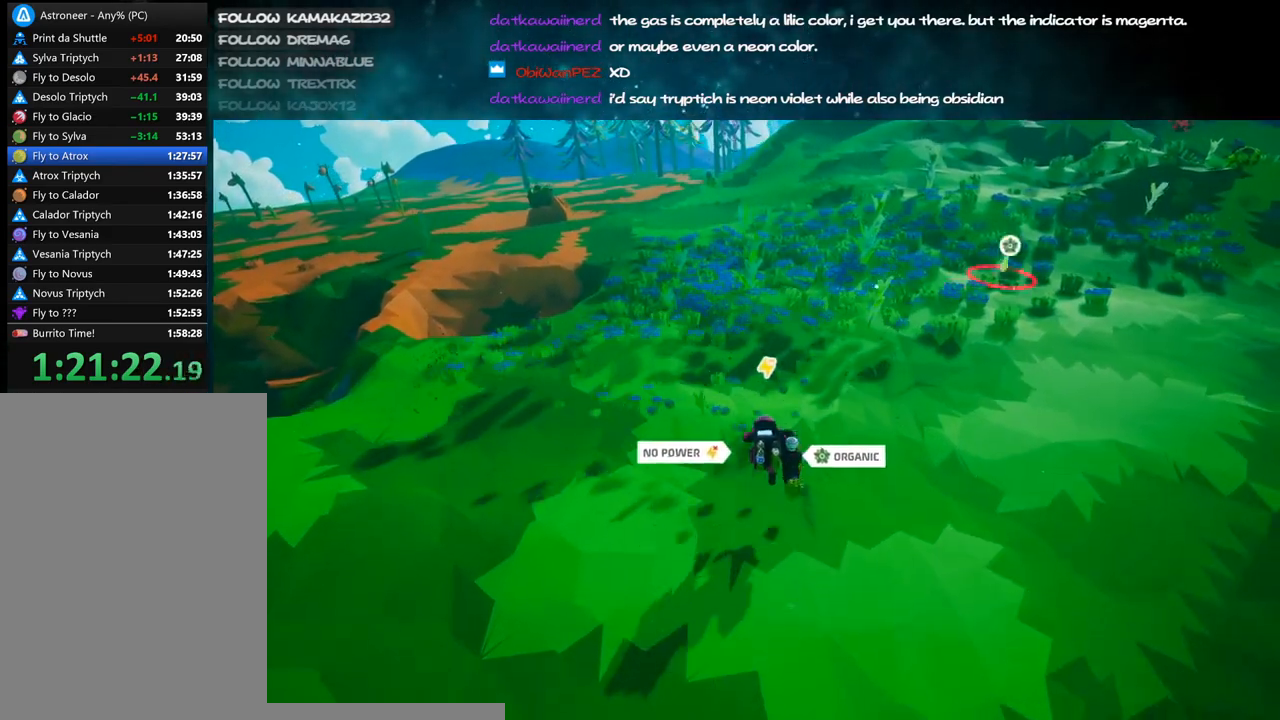
{"keys": ["w"], "mouse": [], "events": [[484, "mouse_left", "up"]]}
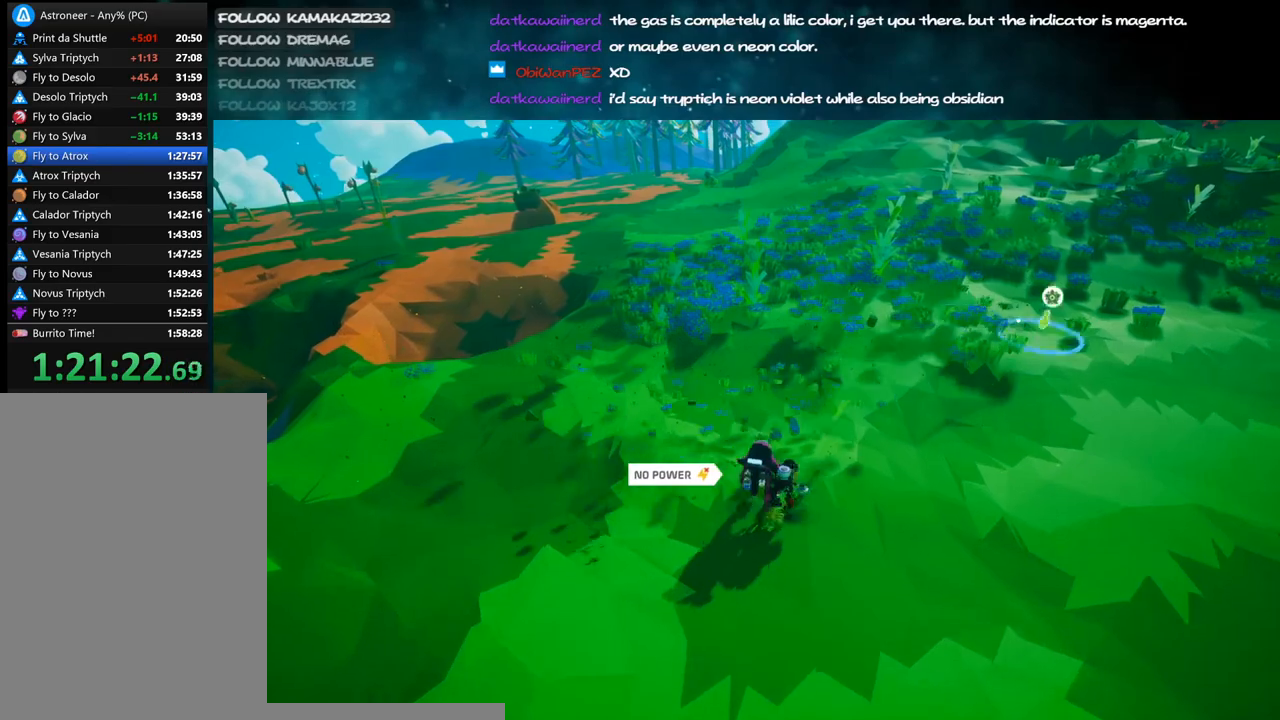
{"keys": ["w"], "mouse": ["left"], "events": [[84, "space", "down"], [100, "mouse_left", "down"], [217, "space", "up"]]}
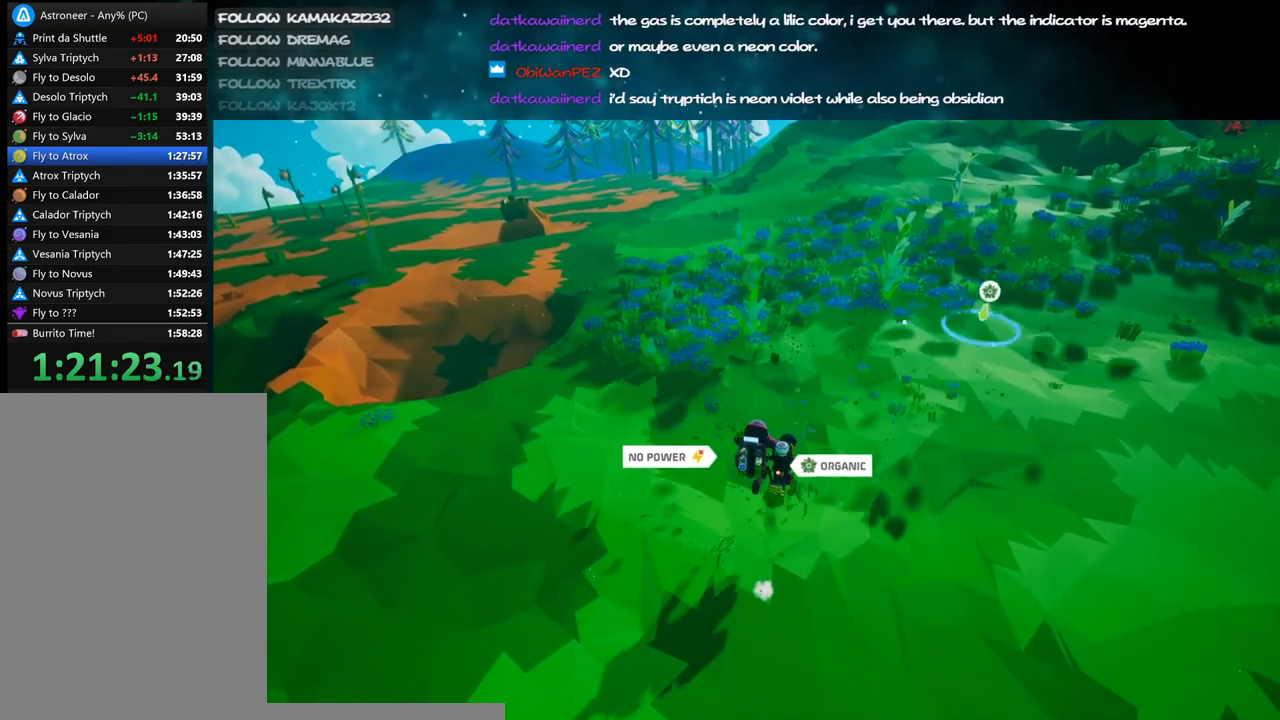
{"keys": ["d", "w"], "mouse": ["left"], "events": [[417, "d", "down"]]}
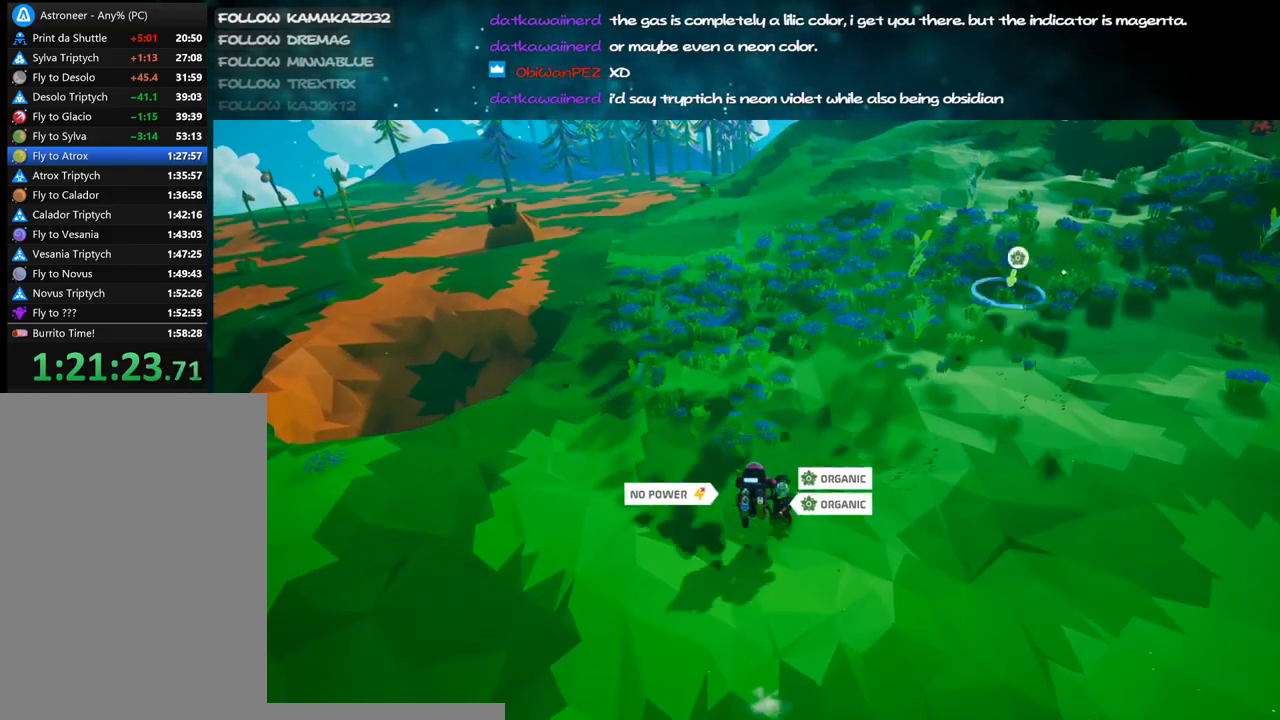
{"keys": ["w"], "mouse": ["left"], "events": [[50, "d", "up"], [350, "d", "down"], [484, "d", "up"]]}
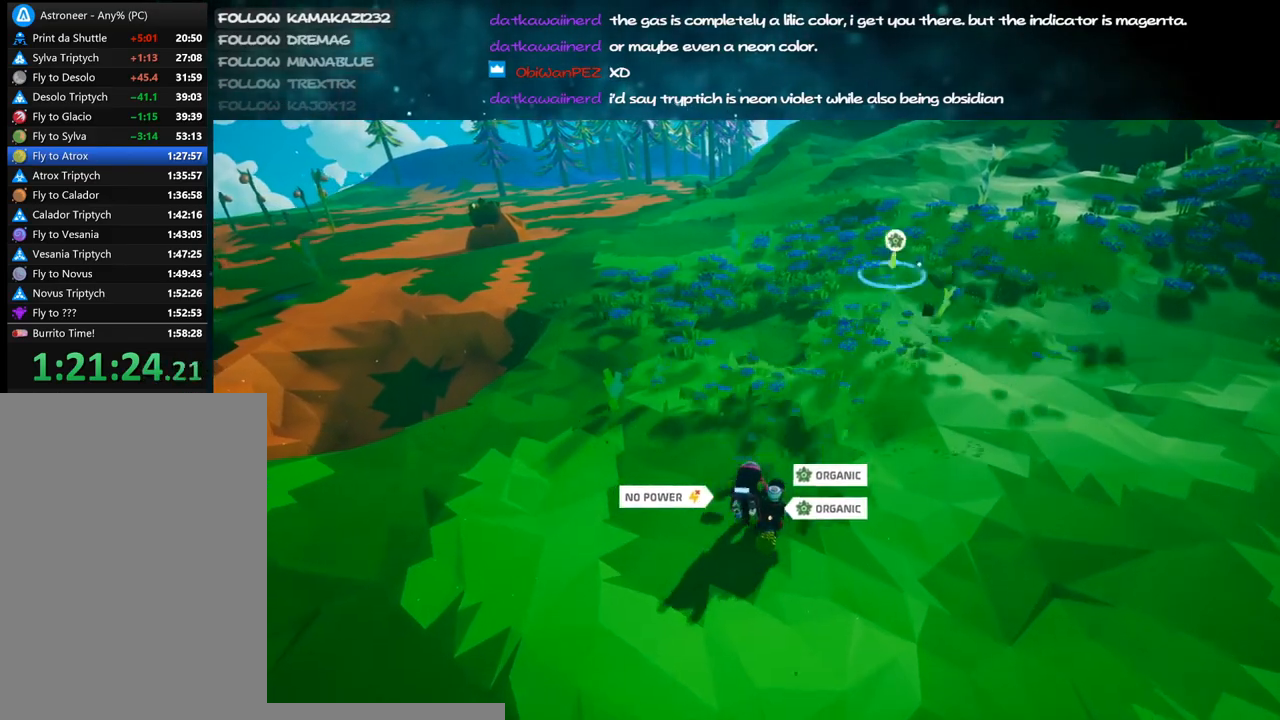
{"keys": ["d", "w"], "mouse": ["left"], "events": [[400, "d", "down"]]}
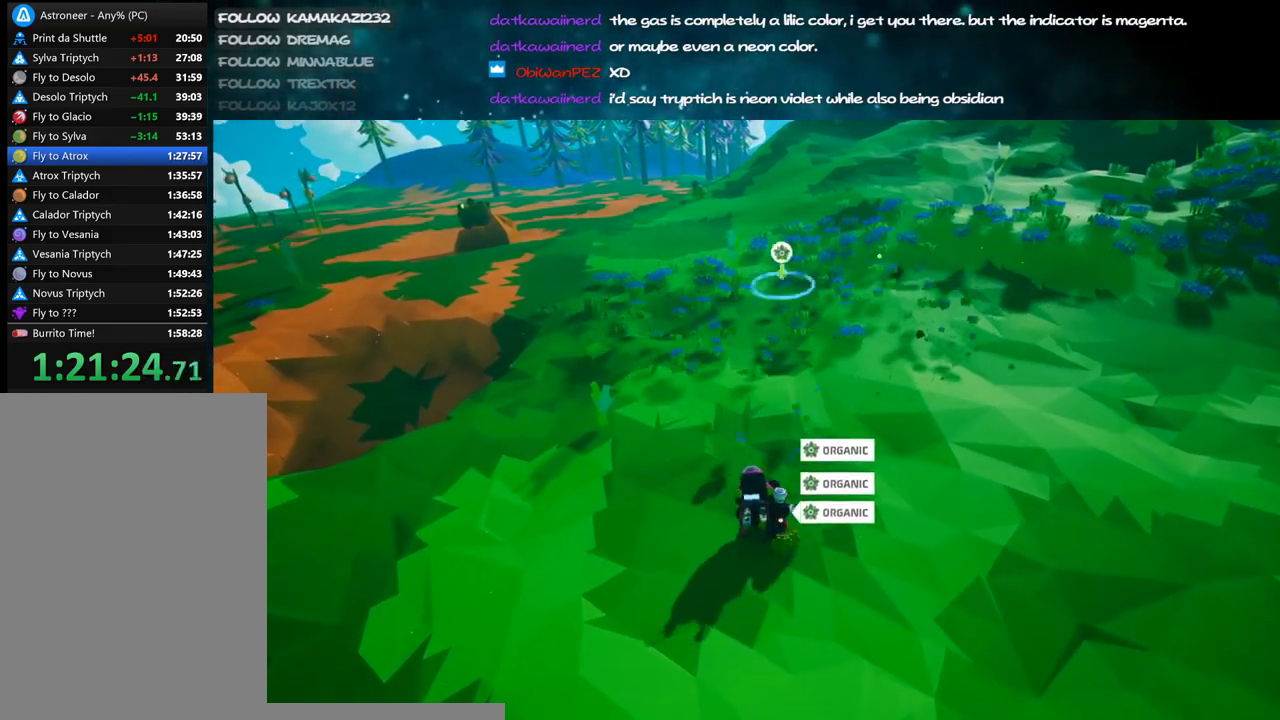
{"keys": ["d", "w"], "mouse": ["left"], "events": [[50, "d", "up"], [300, "d", "down"]]}
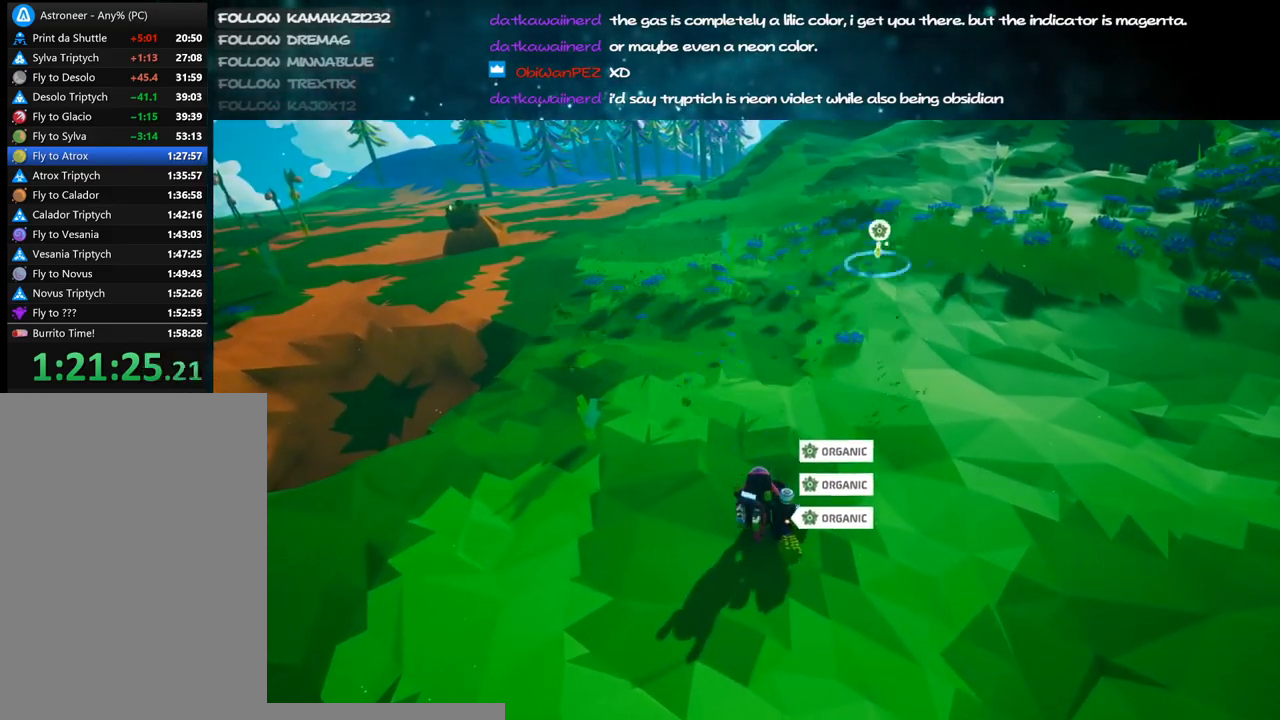
{"keys": ["w"], "mouse": [], "events": [[417, "d", "up"], [500, "mouse_left", "up"]]}